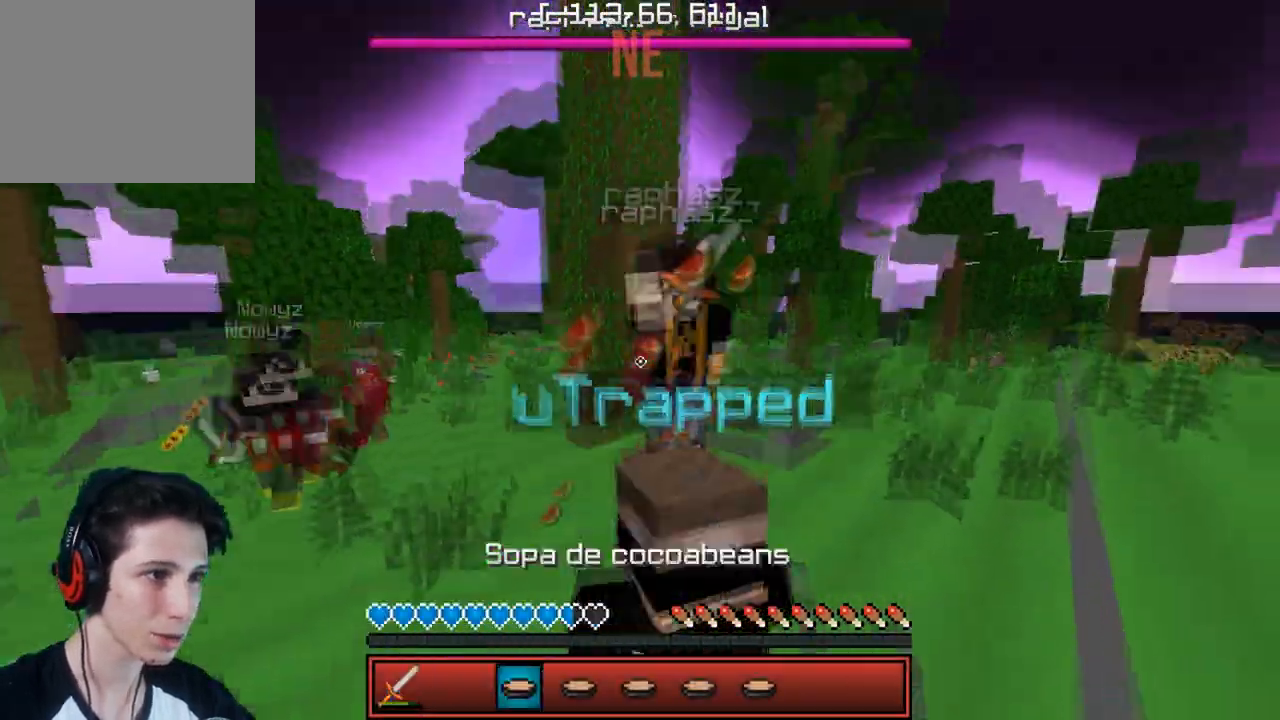
Gameplay with keyboard; each line is a JSON object with the keys held at the frame after it. "events" lists presses ("down") and releases ("up") of "a", "d", "s" and "w" between this image and that frame as [ms after this image, input, new state], when the widget could be followed in between. No other keys are recorded. Mouse input is not recorded.
{"keys": ["w"], "events": []}
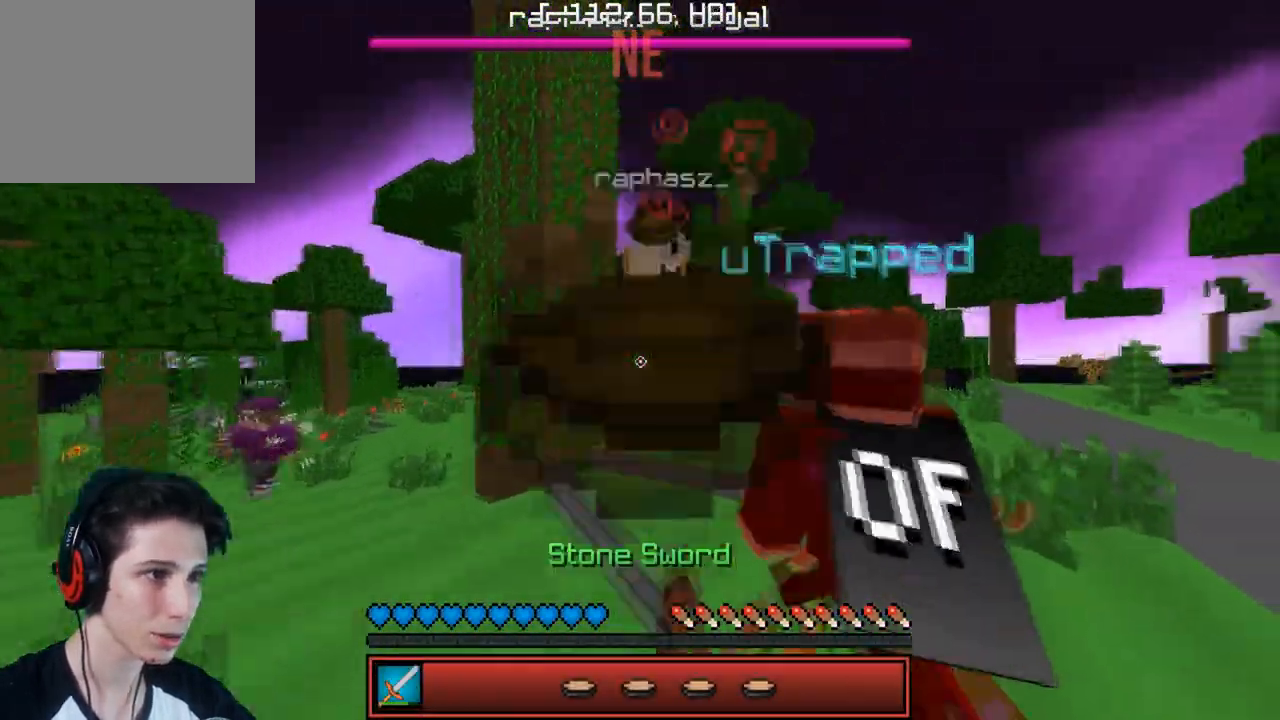
{"keys": ["a", "w"], "events": [[150, "a", "down"], [317, "a", "up"], [500, "a", "down"]]}
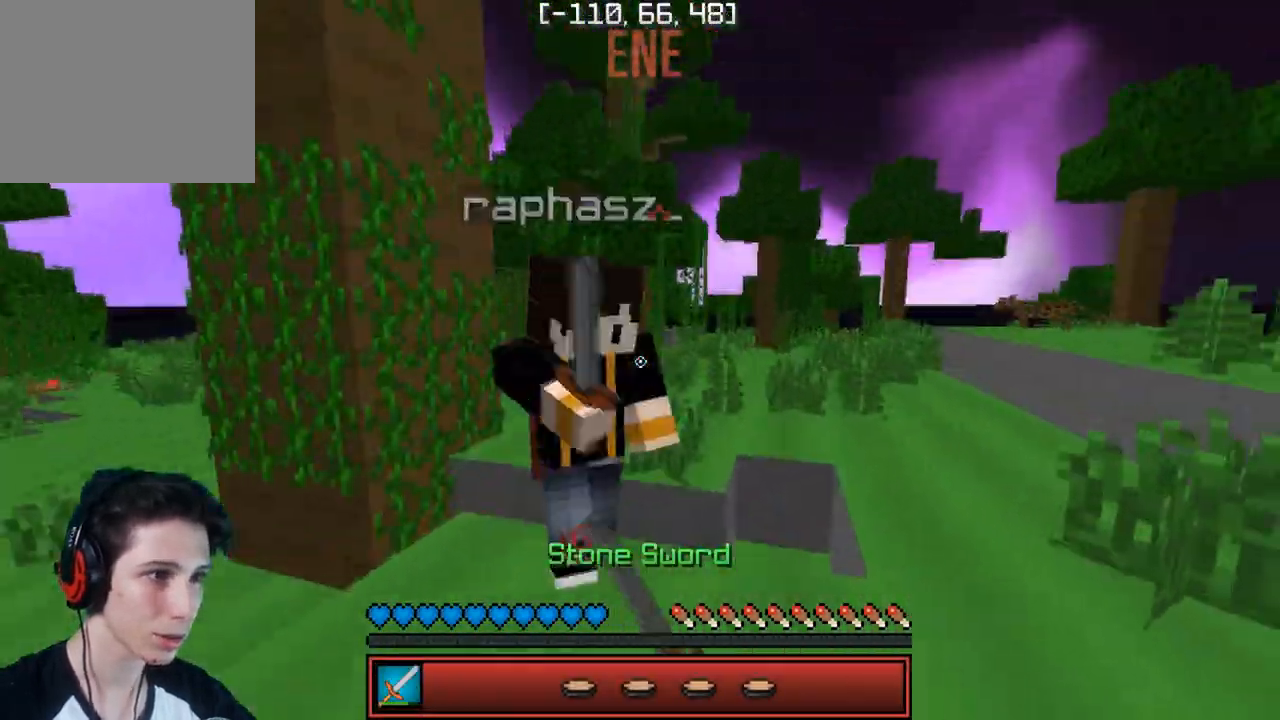
{"keys": ["w"], "events": [[383, "a", "up"]]}
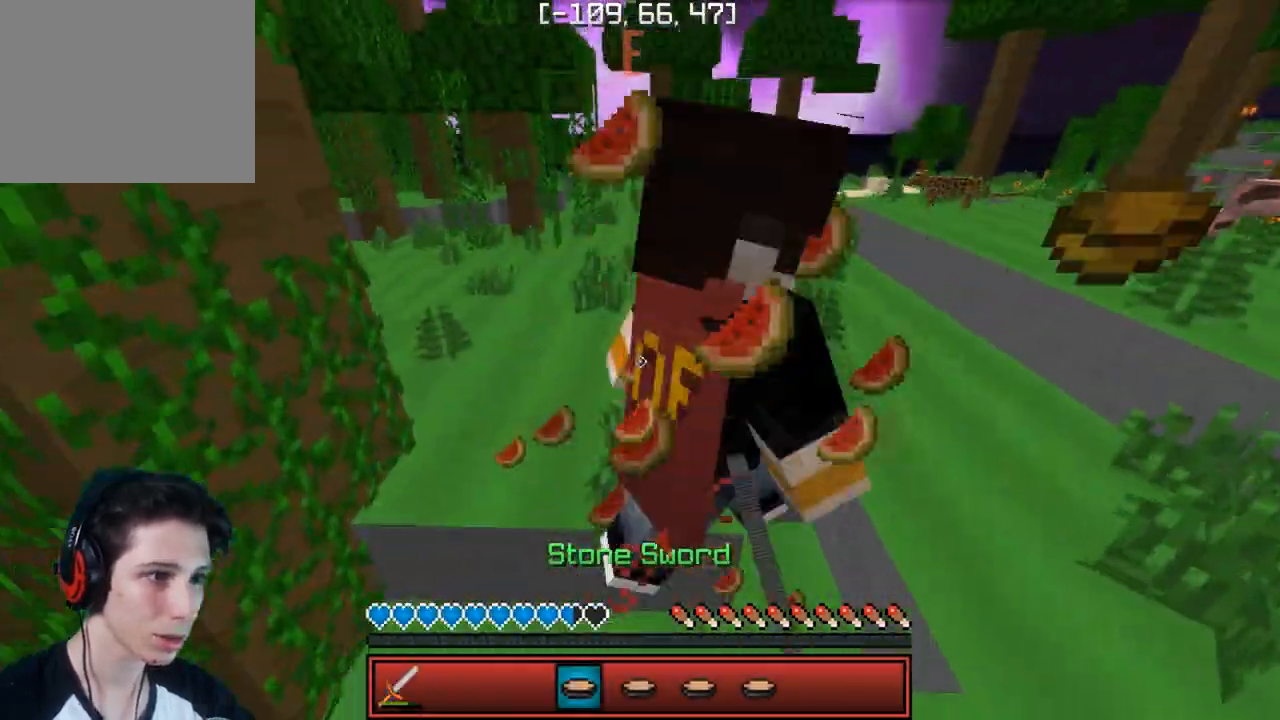
{"keys": ["w"], "events": []}
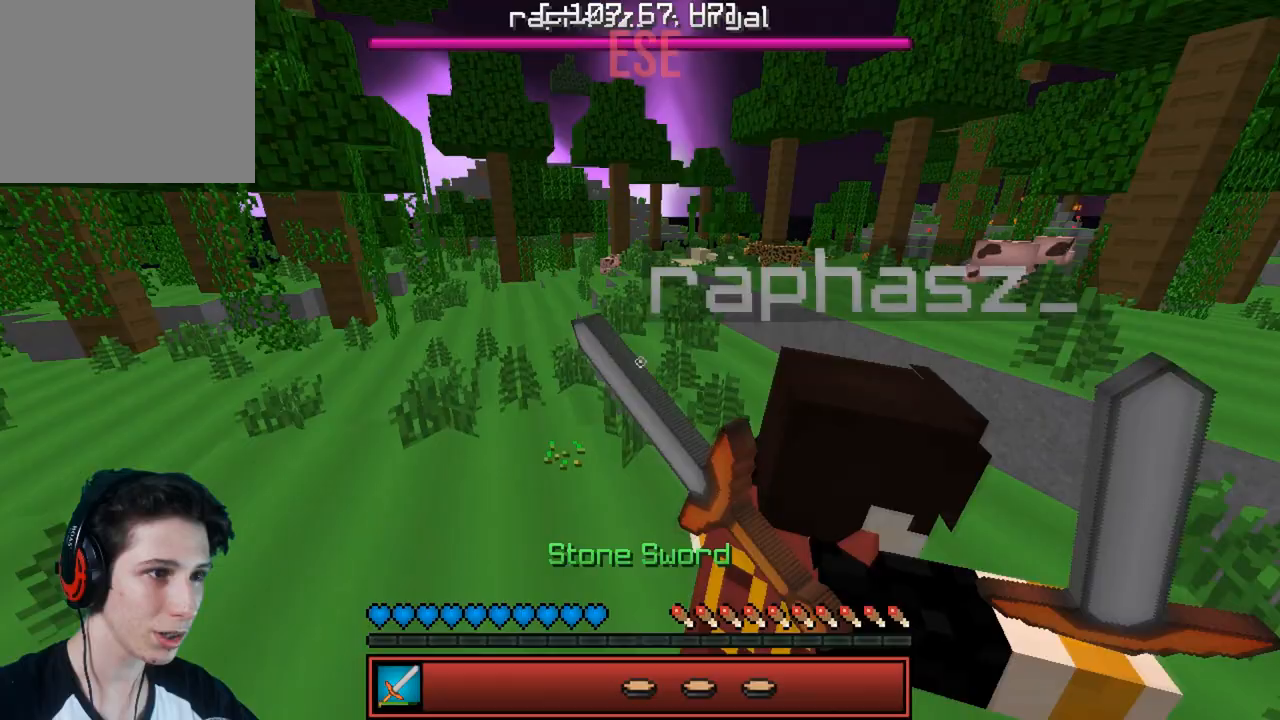
{"keys": ["d"], "events": [[117, "a", "down"], [350, "w", "up"], [433, "a", "up"], [433, "d", "down"]]}
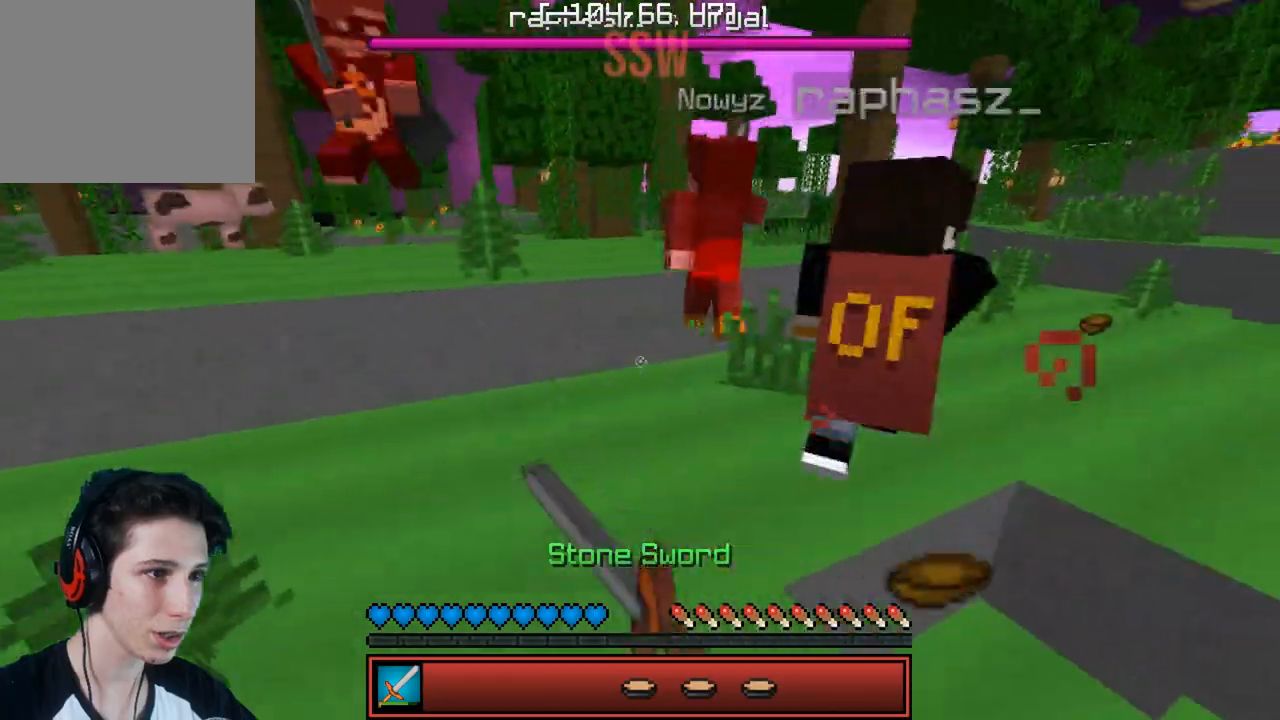
{"keys": ["w"], "events": [[250, "a", "down"], [250, "d", "up"], [317, "w", "down"], [417, "a", "up"]]}
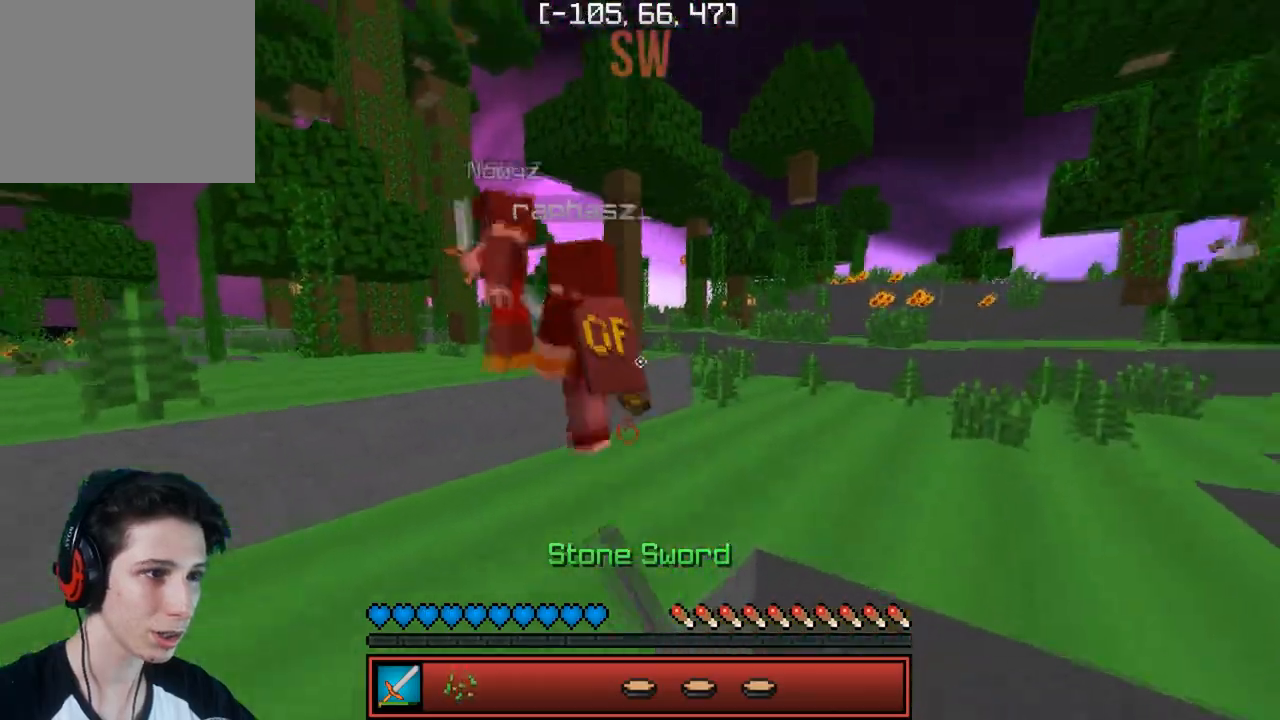
{"keys": ["w"], "events": []}
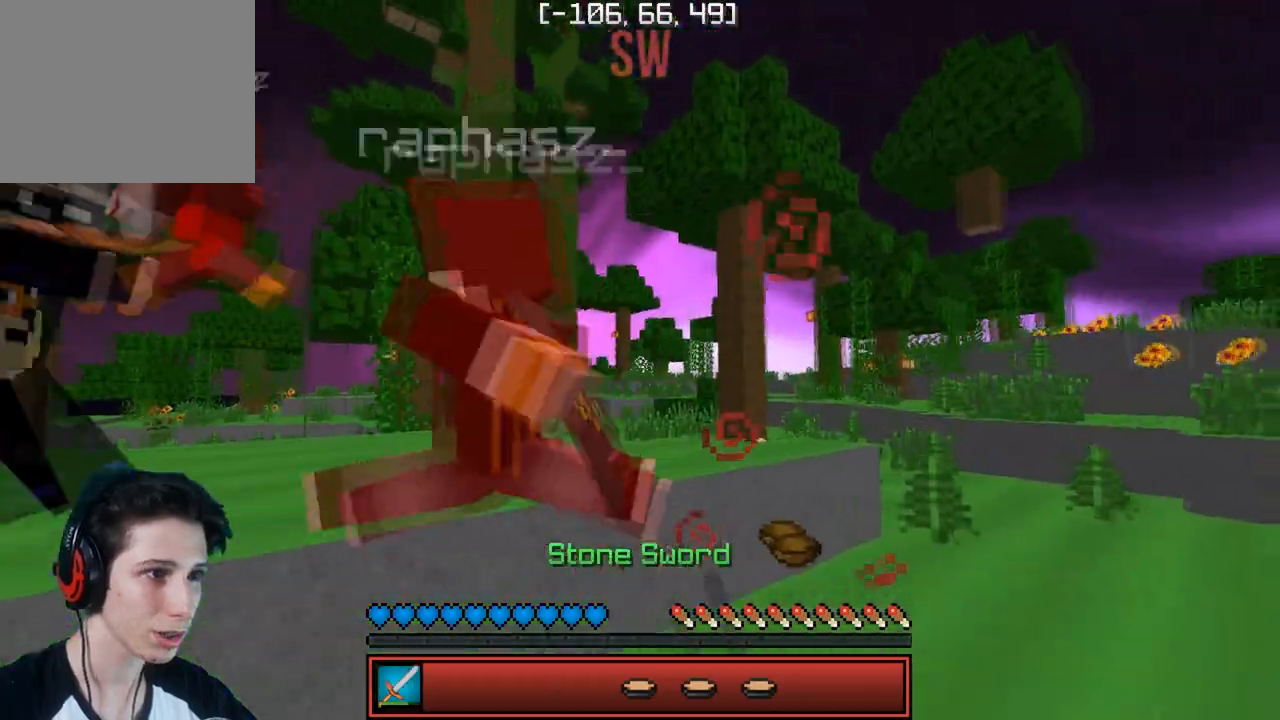
{"keys": ["w"], "events": []}
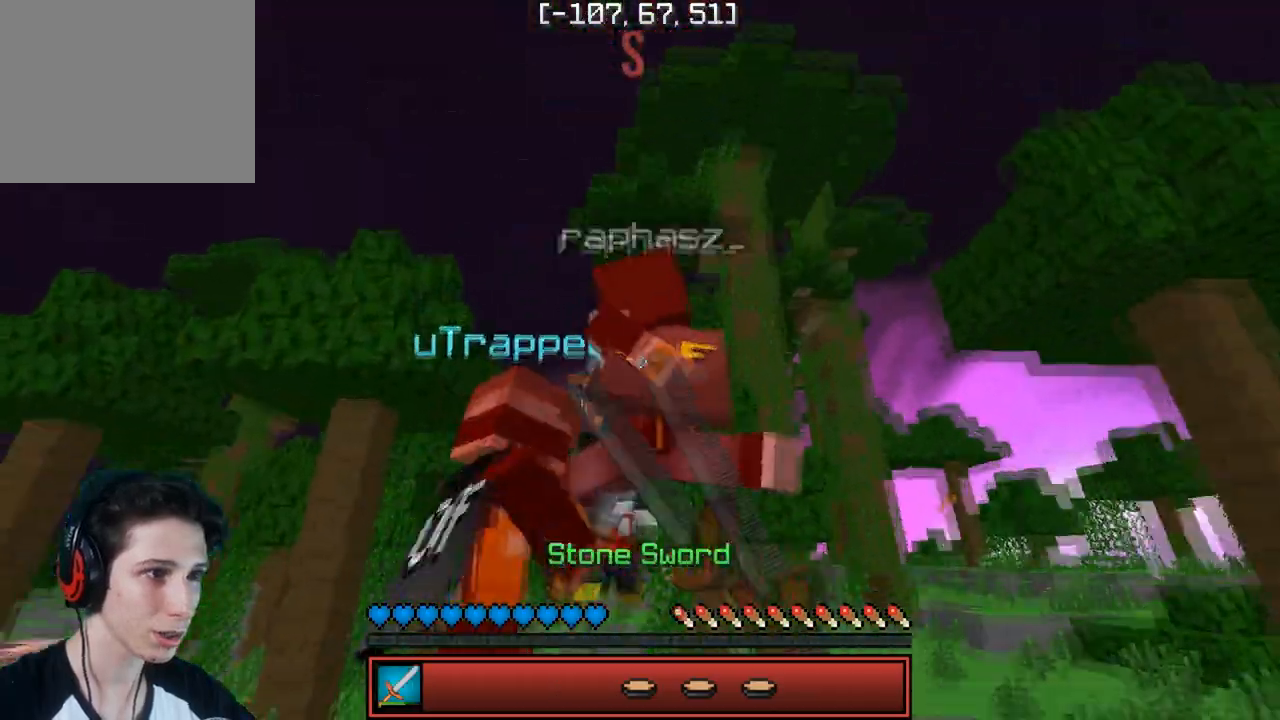
{"keys": ["w"], "events": []}
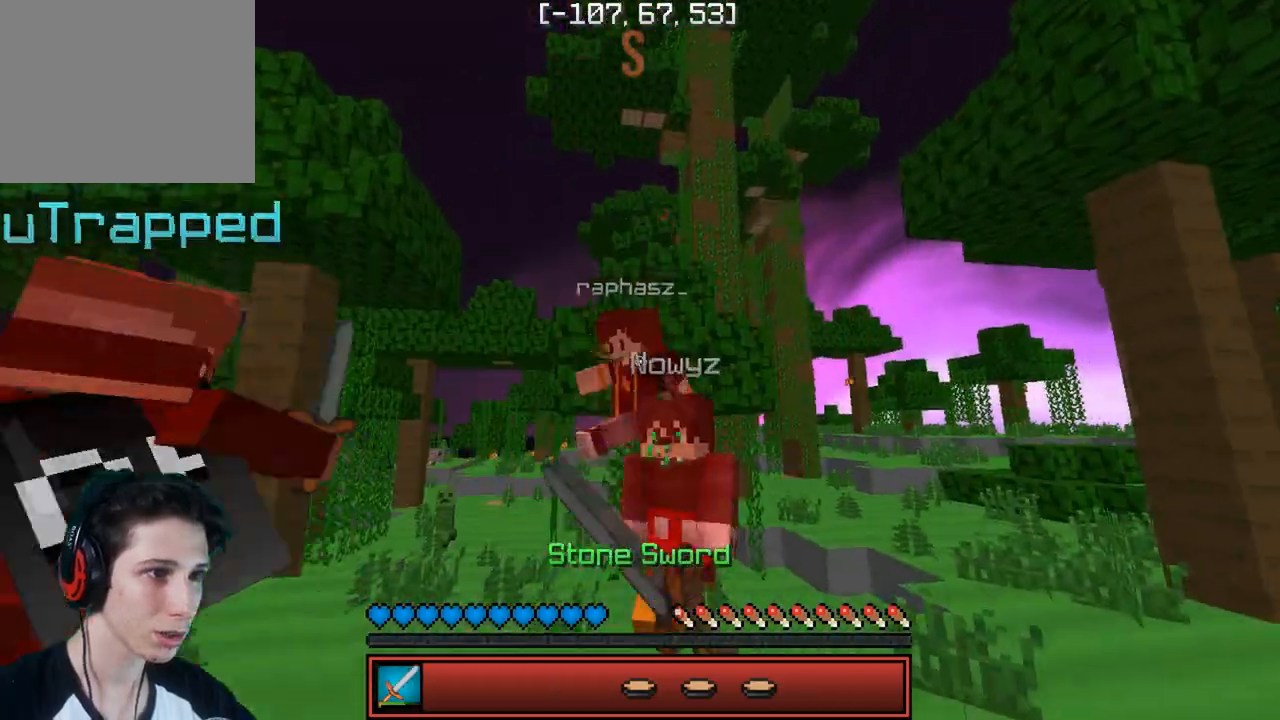
{"keys": ["w"], "events": []}
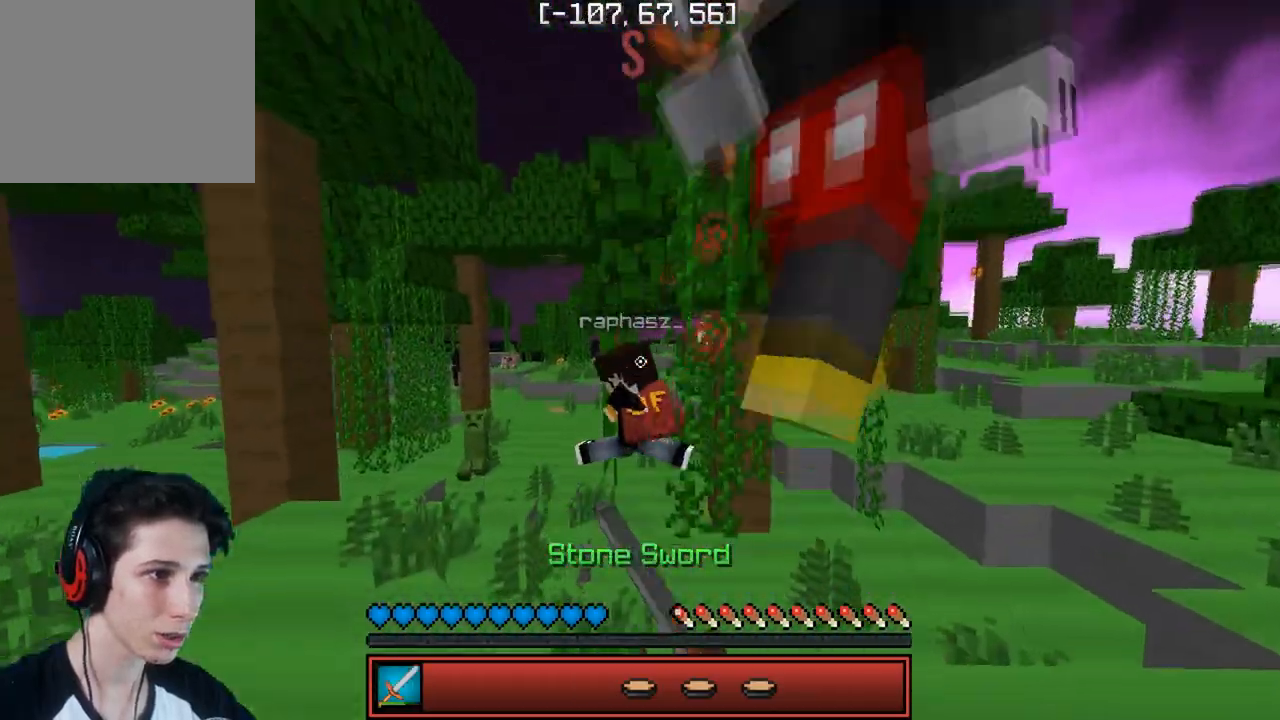
{"keys": ["s"], "events": [[33, "d", "down"], [183, "w", "up"], [350, "s", "down"], [383, "d", "up"]]}
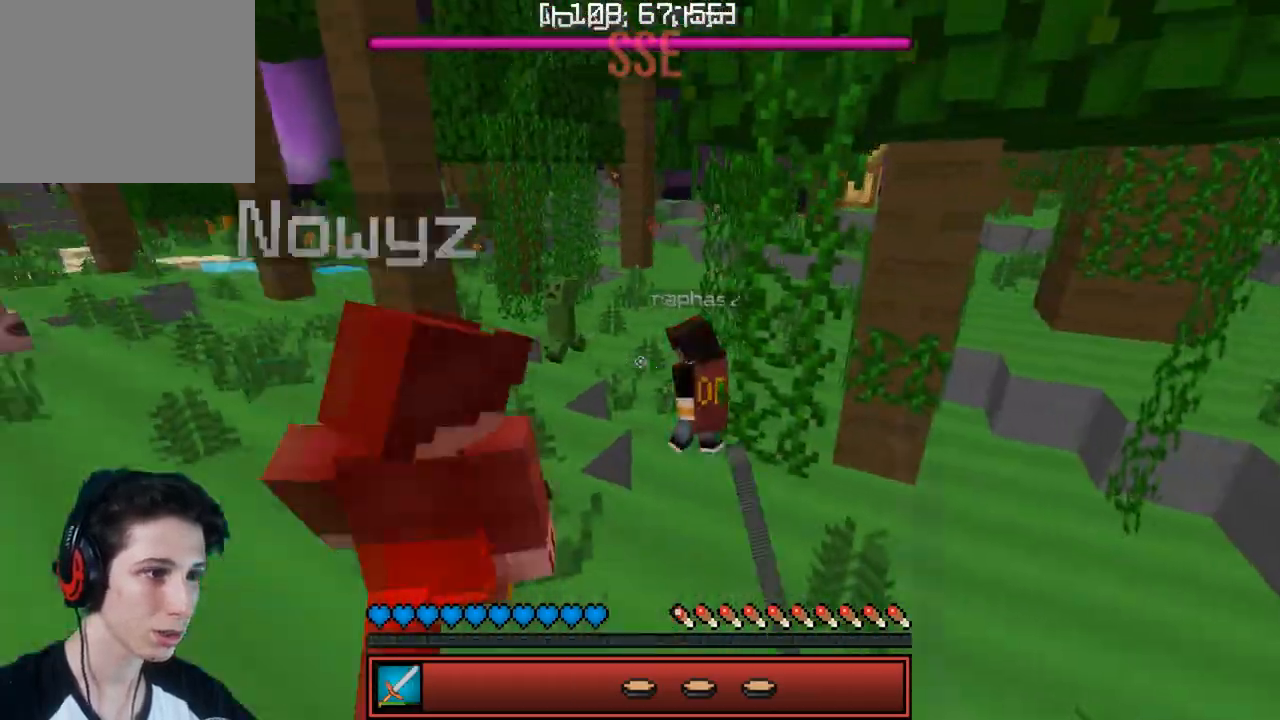
{"keys": ["s"], "events": []}
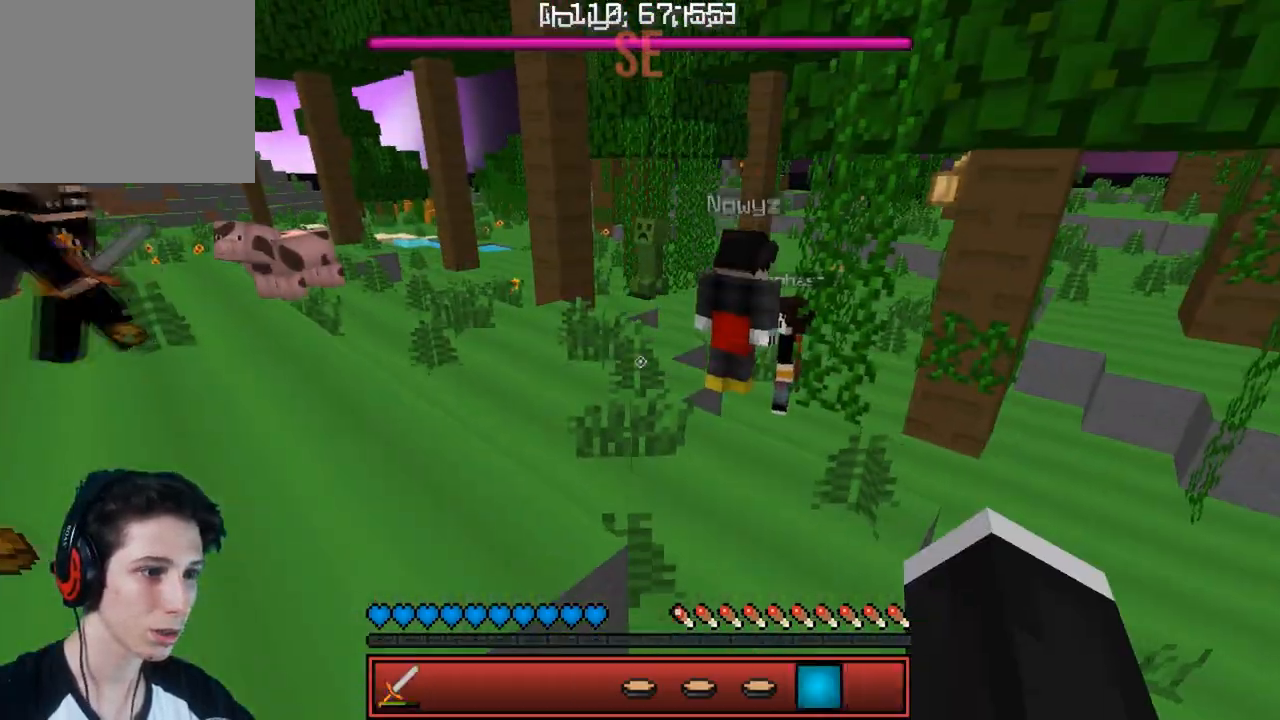
{"keys": ["s"], "events": []}
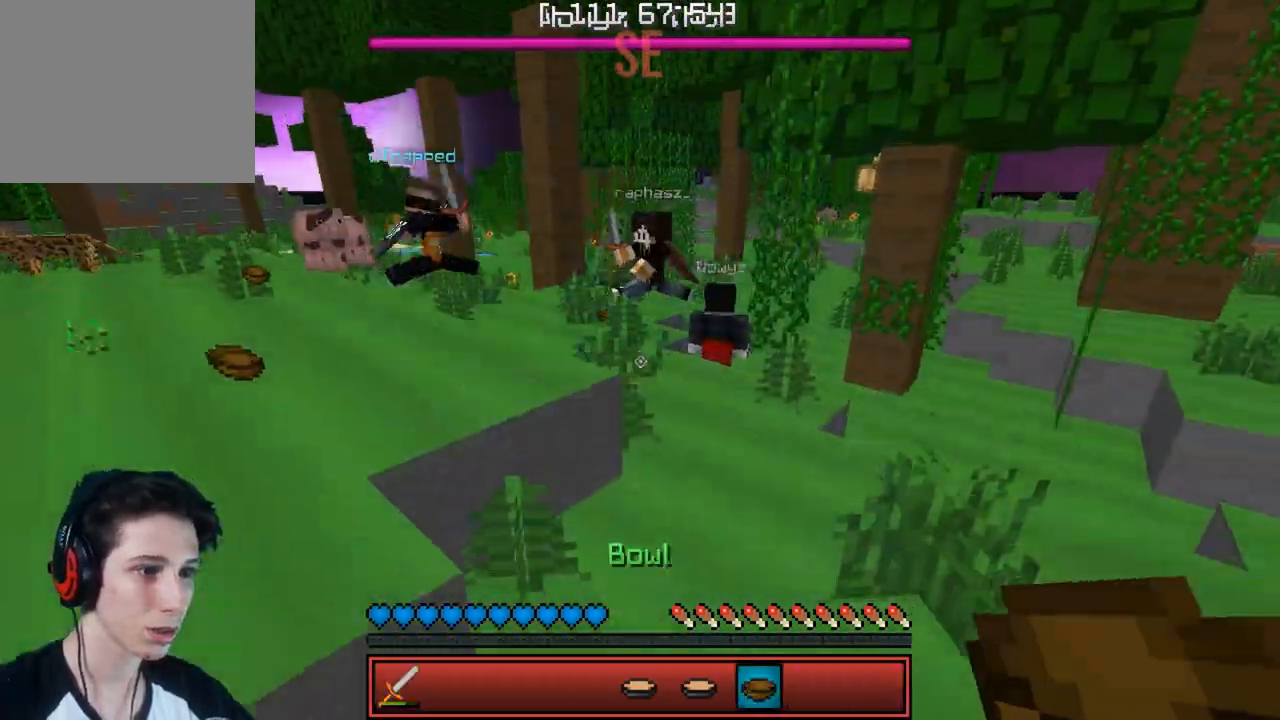
{"keys": [], "events": [[33, "s", "up"]]}
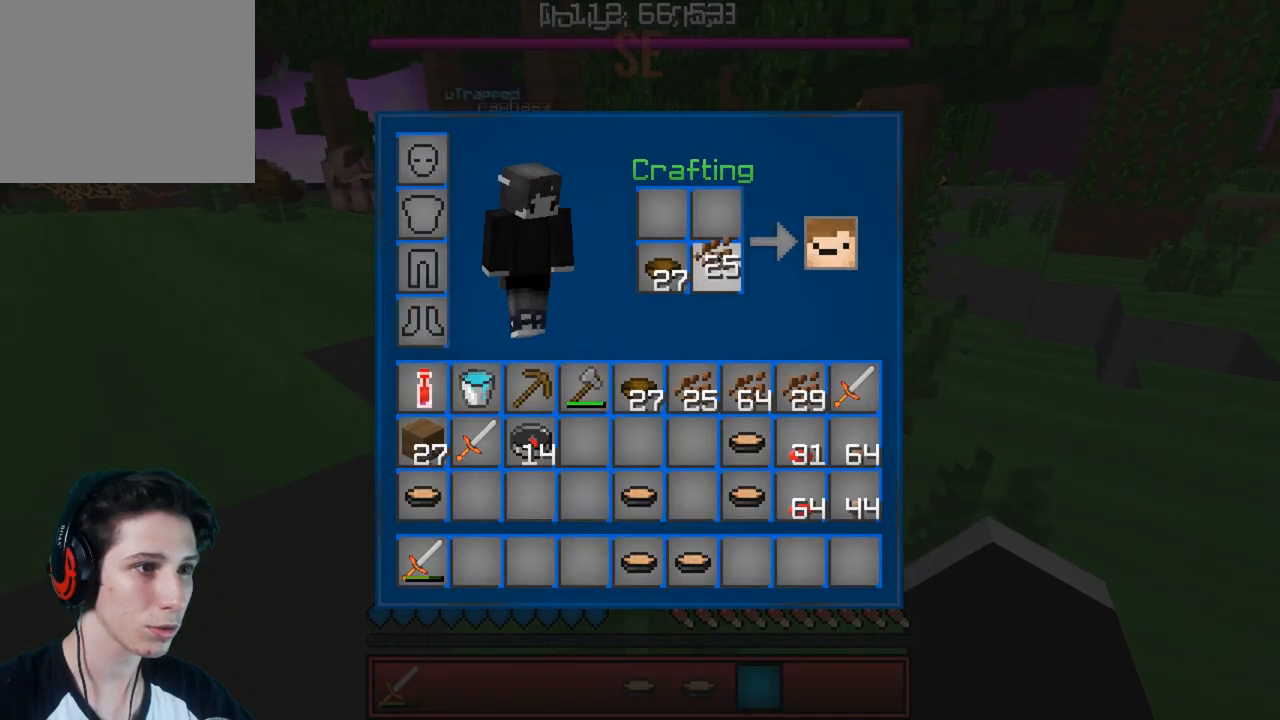
{"keys": []}
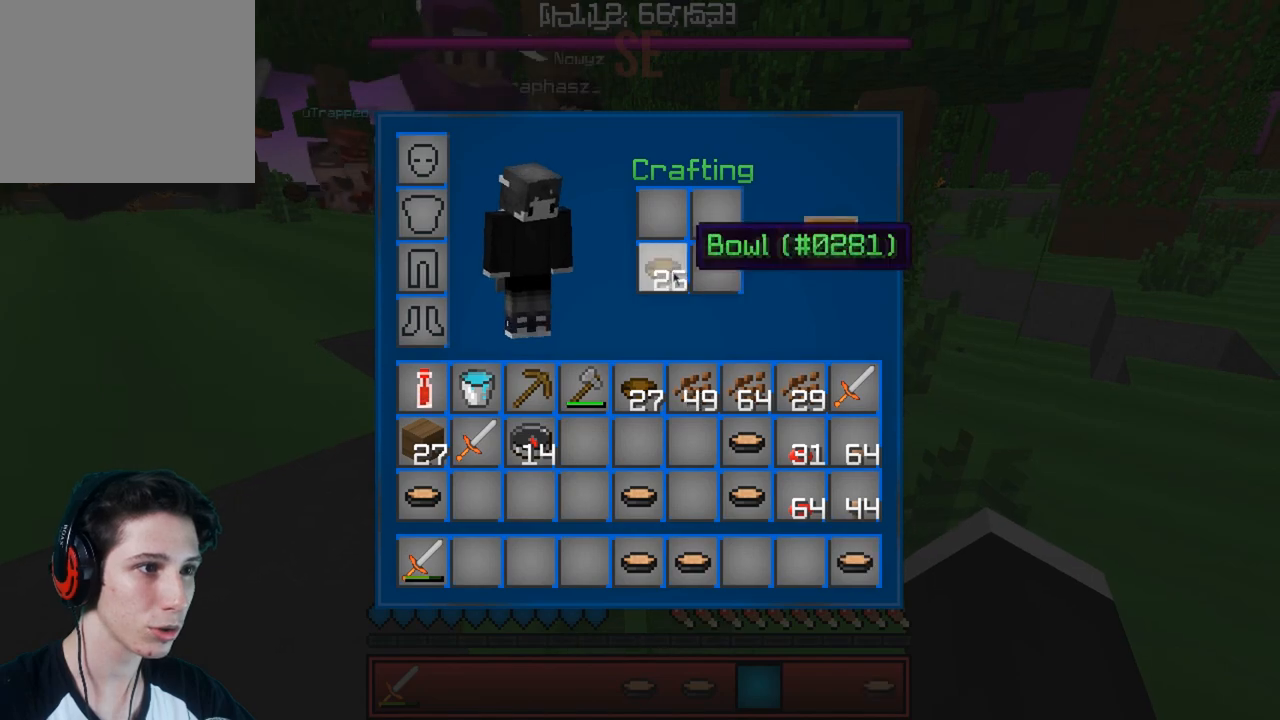
{"keys": [], "events": []}
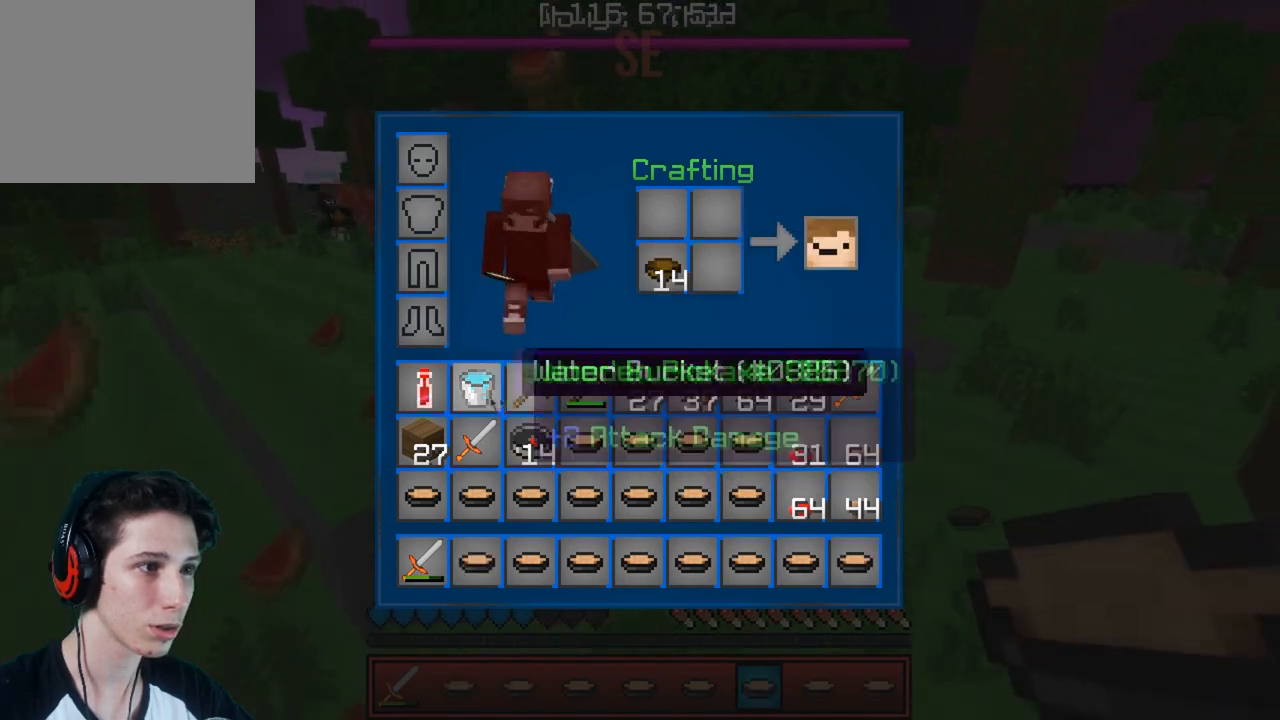
{"keys": [], "events": []}
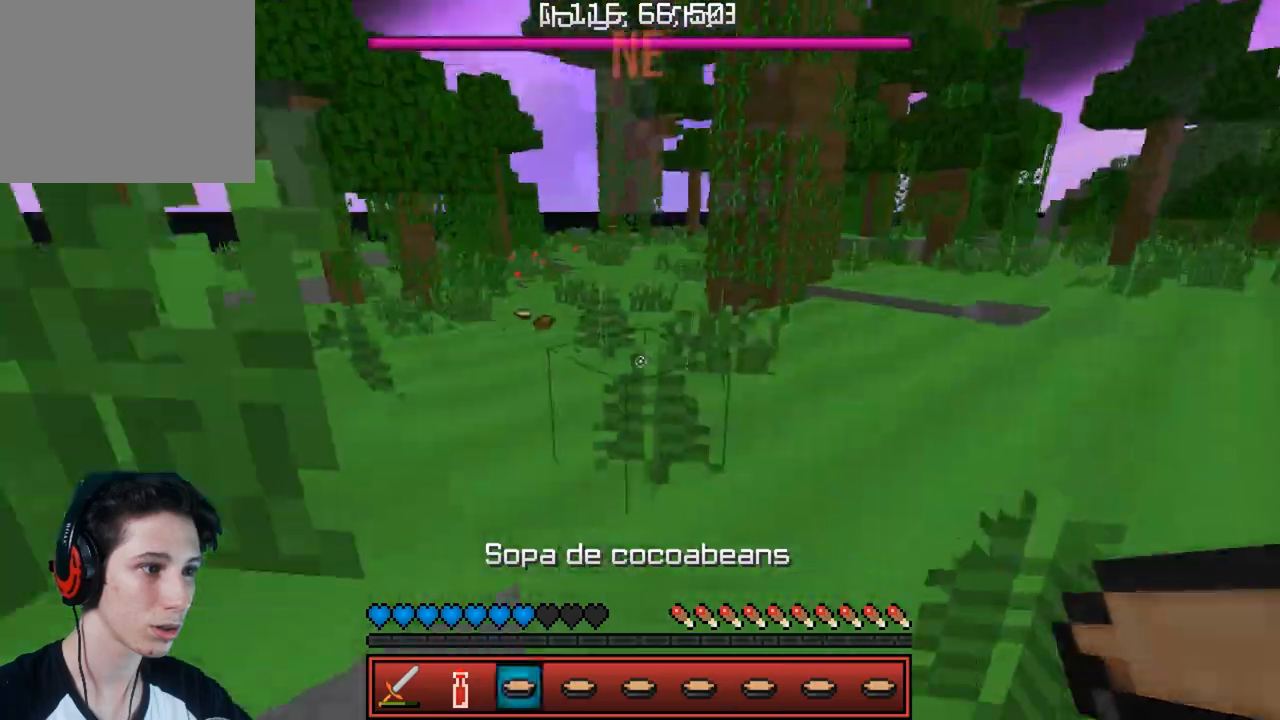
{"keys": ["w"], "events": [[183, "w", "down"]]}
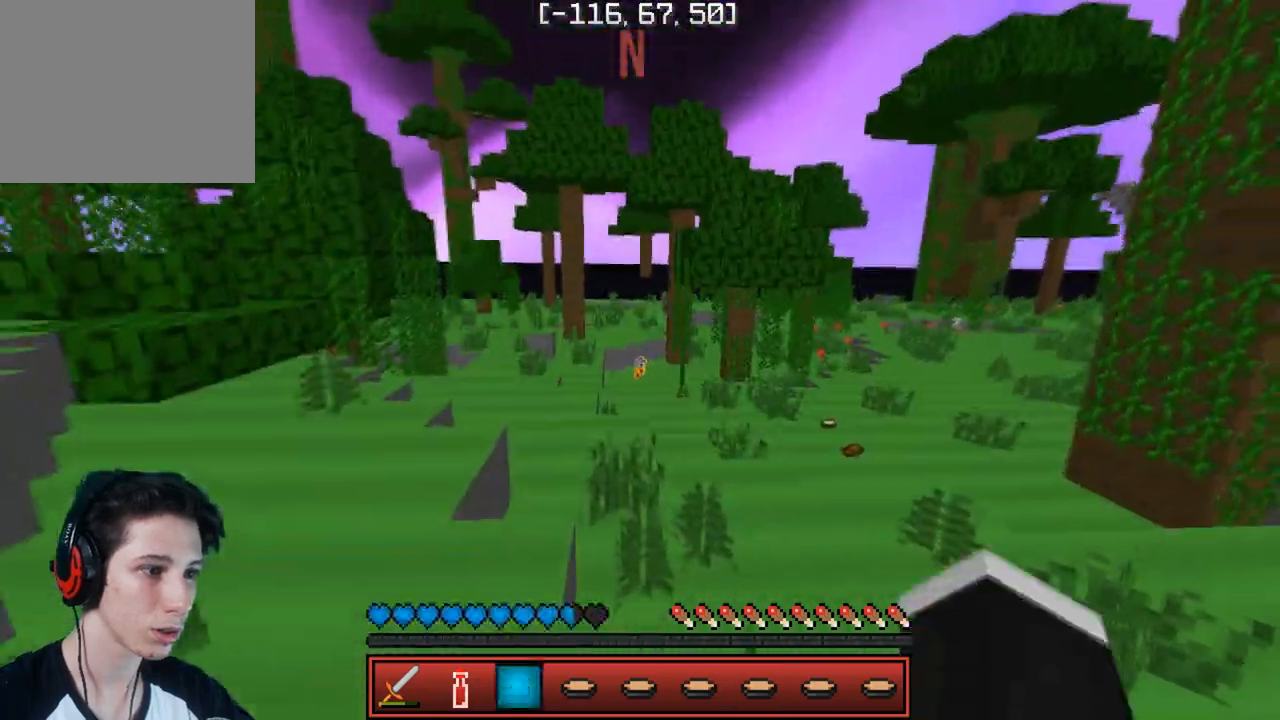
{"keys": ["w"], "events": []}
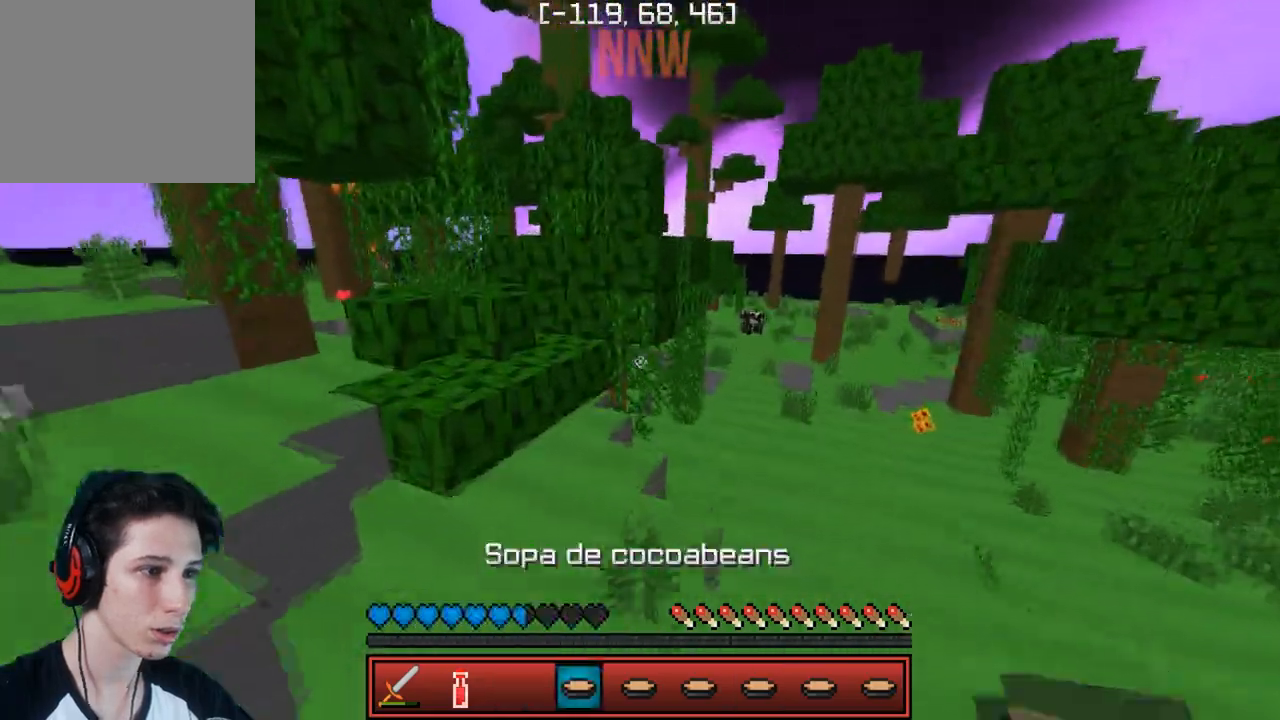
{"keys": ["w"], "events": [[250, "a", "down"], [400, "a", "up"]]}
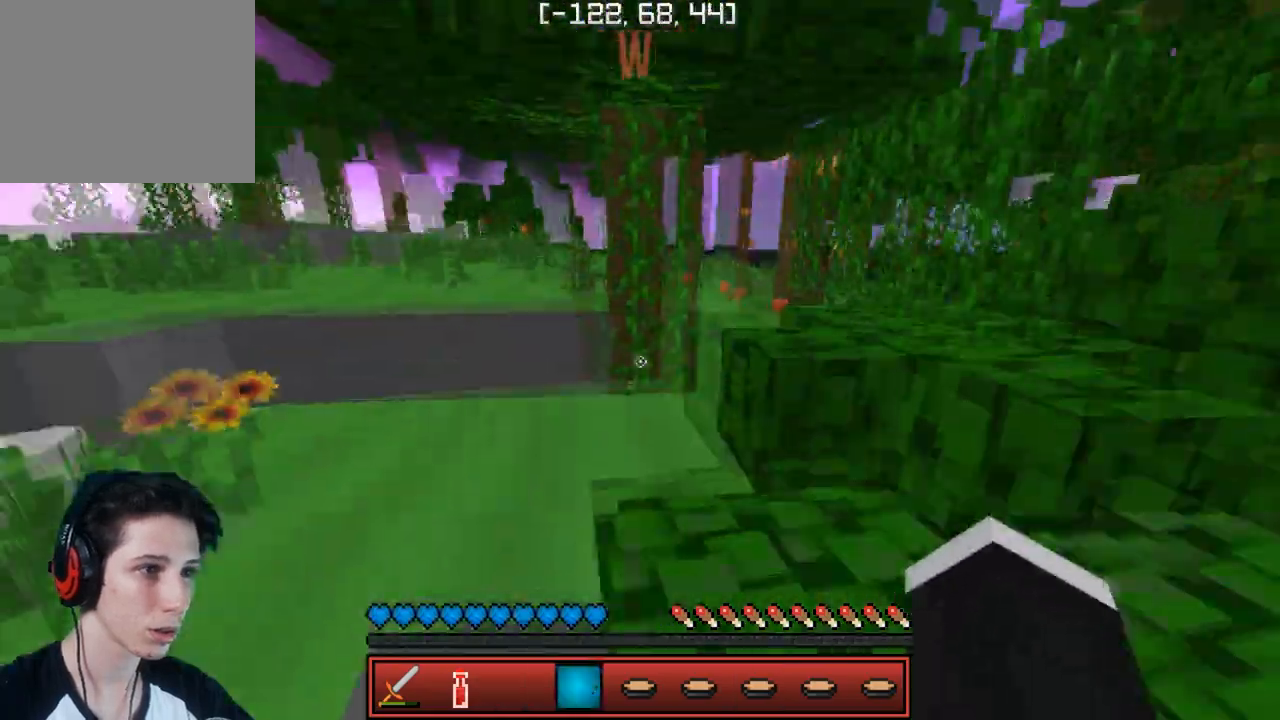
{"keys": ["w"], "events": [[17, "a", "down"], [267, "a", "up"]]}
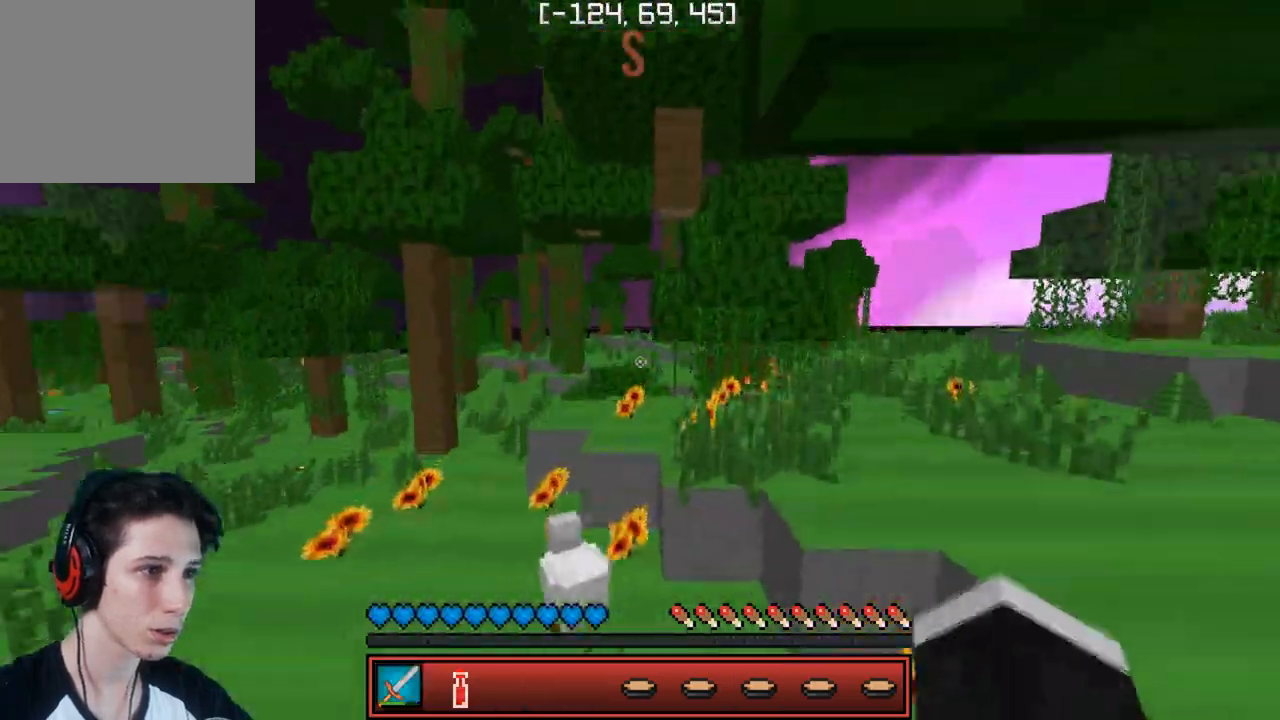
{"keys": ["w"], "events": []}
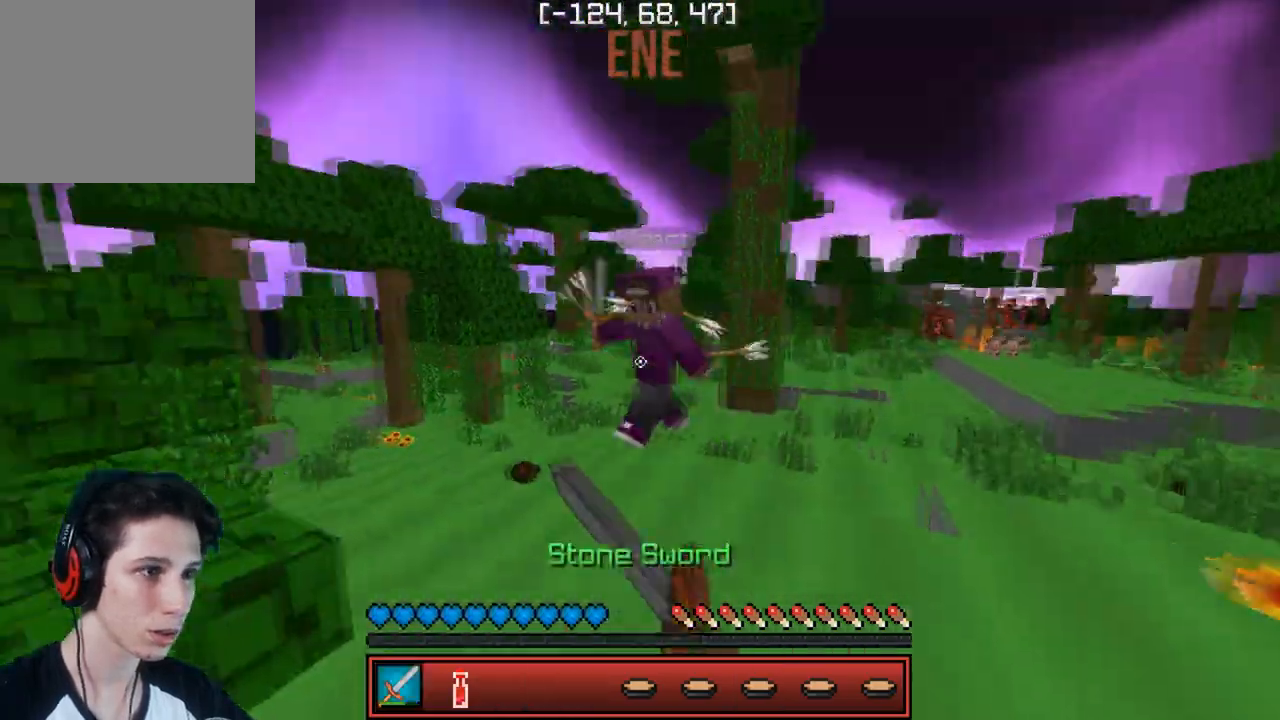
{"keys": ["w"], "events": [[17, "a", "down"], [267, "a", "up"]]}
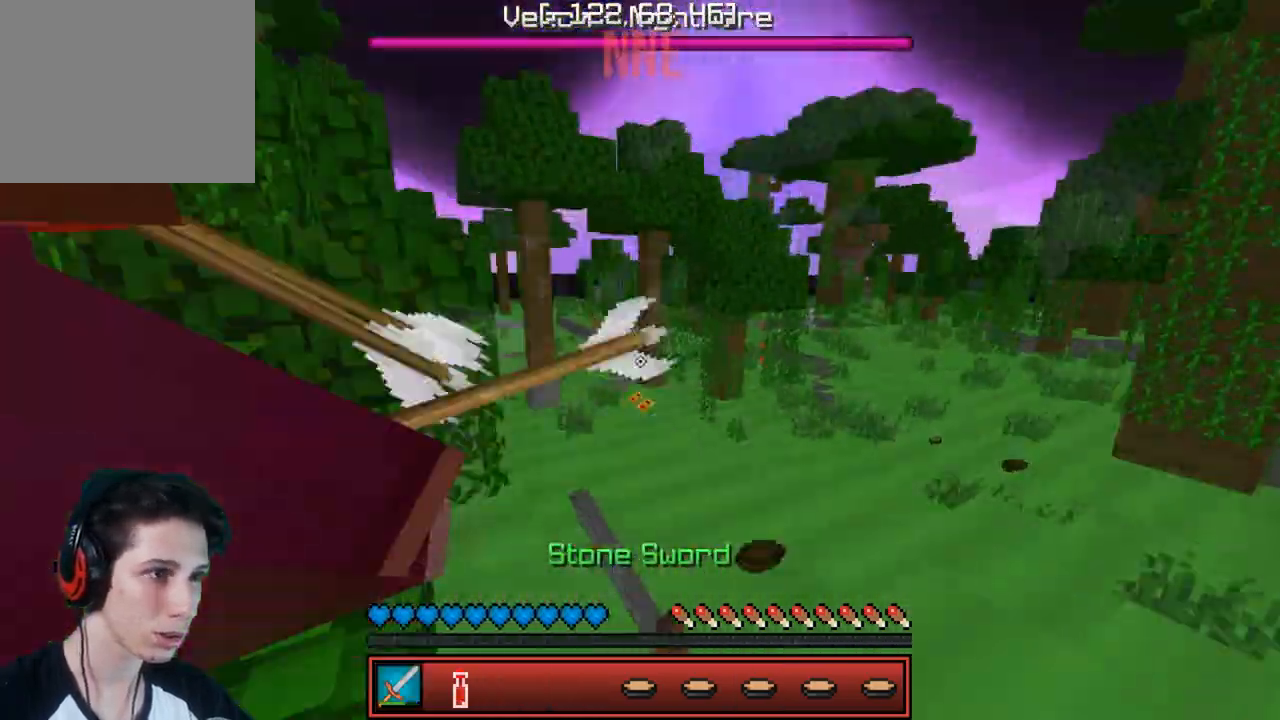
{"keys": ["d", "w"], "events": [[167, "a", "down"], [300, "a", "up"], [350, "d", "down"]]}
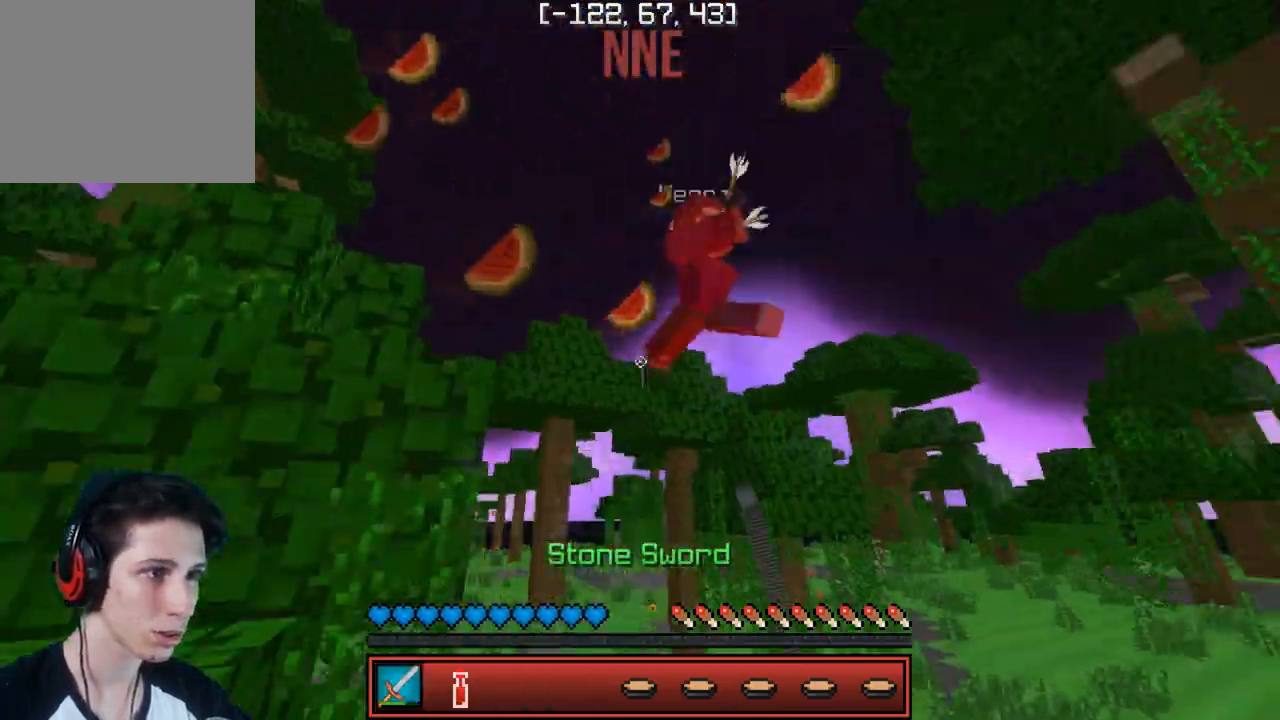
{"keys": ["s"], "events": [[17, "d", "up"], [350, "w", "up"], [433, "s", "down"]]}
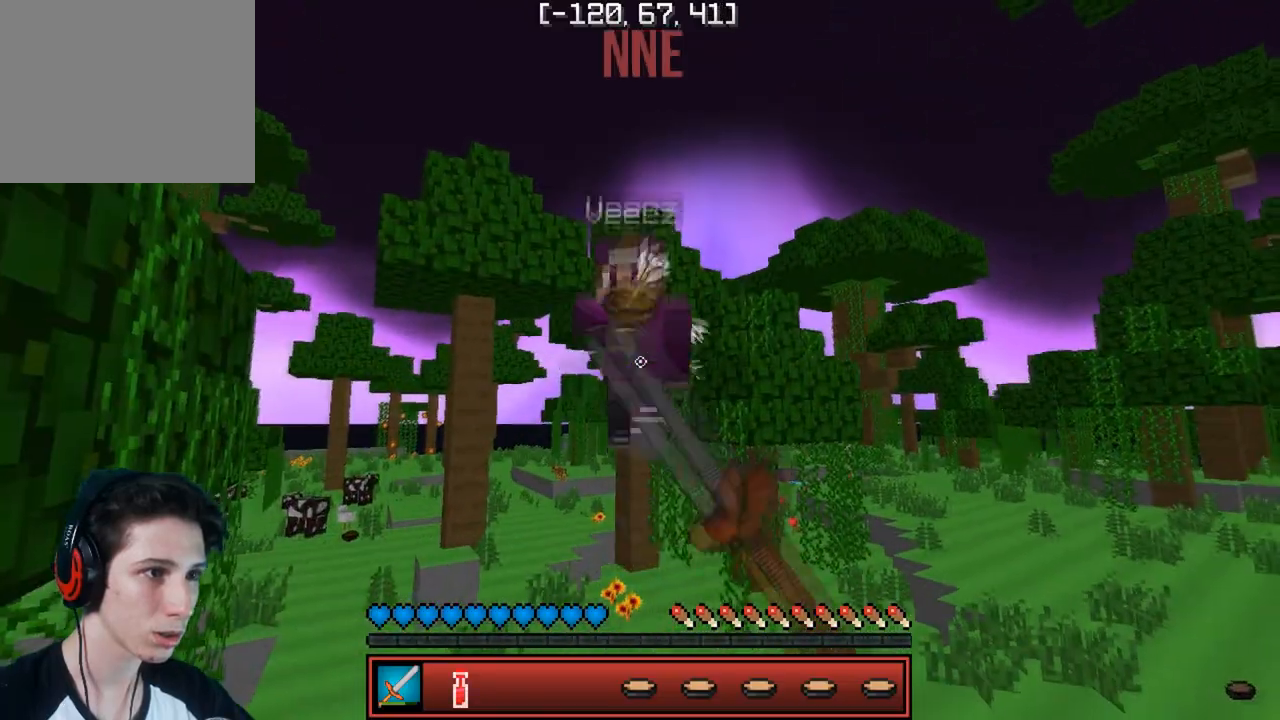
{"keys": ["w"], "events": [[67, "s", "up"], [150, "w", "down"]]}
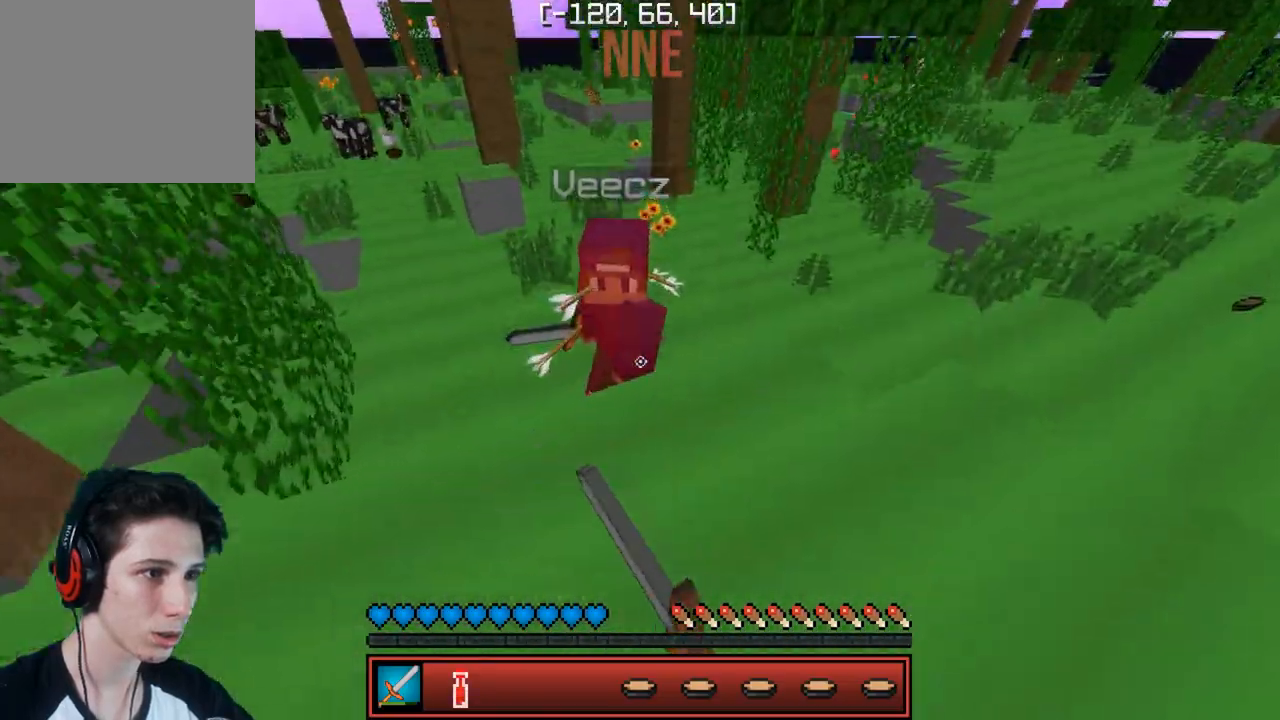
{"keys": ["w"], "events": []}
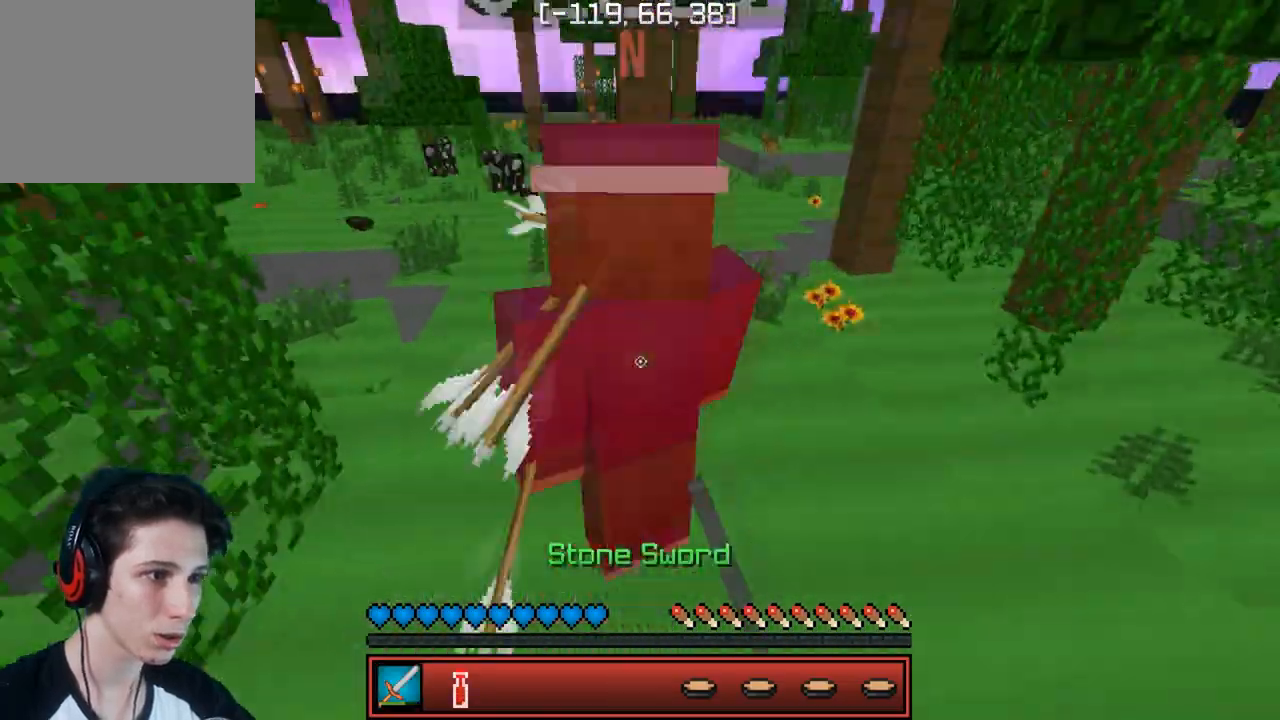
{"keys": ["s"], "events": [[150, "w", "up"], [217, "s", "down"]]}